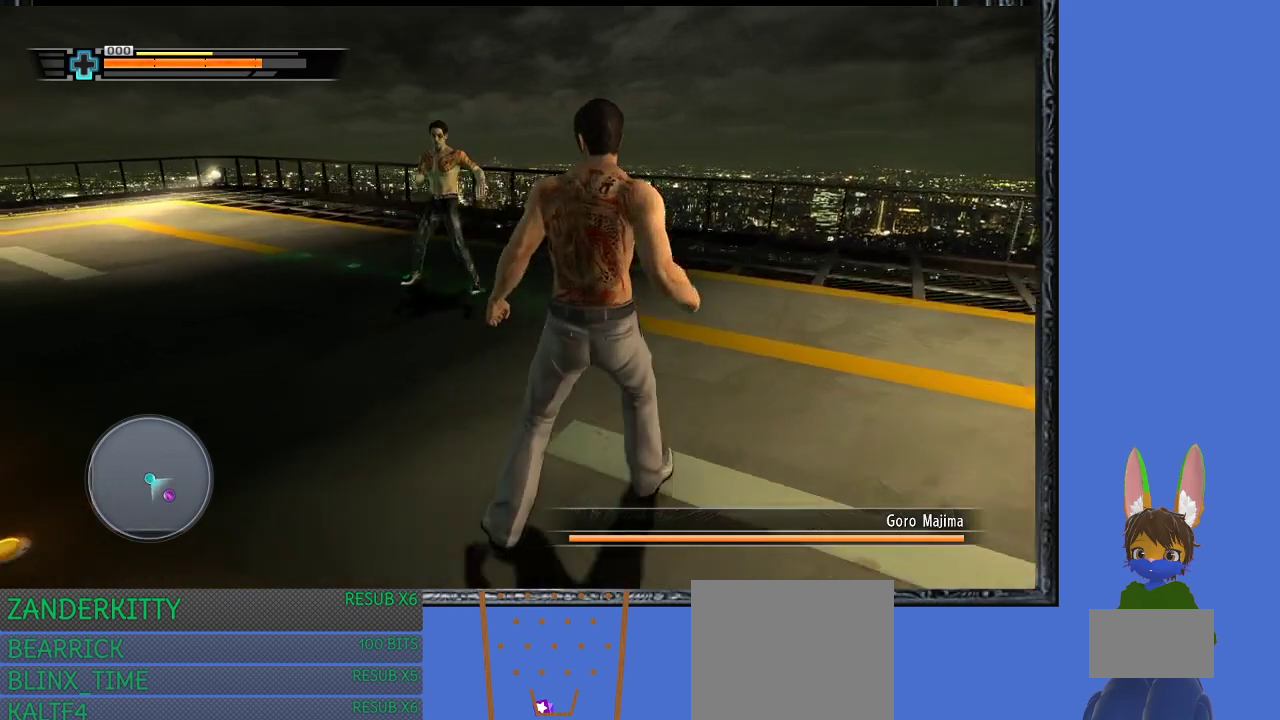
Gameplay with a controller (PlayStation layout); each line is a JSON object with the inputs held at the frame after it. "events" lists button and stick changes between this image and that frame as [ms after this image, input, new state], when the widget could be followed in between.
{"buttons": ["R1"], "left_stick": "up-right", "right_stick": "center", "events": []}
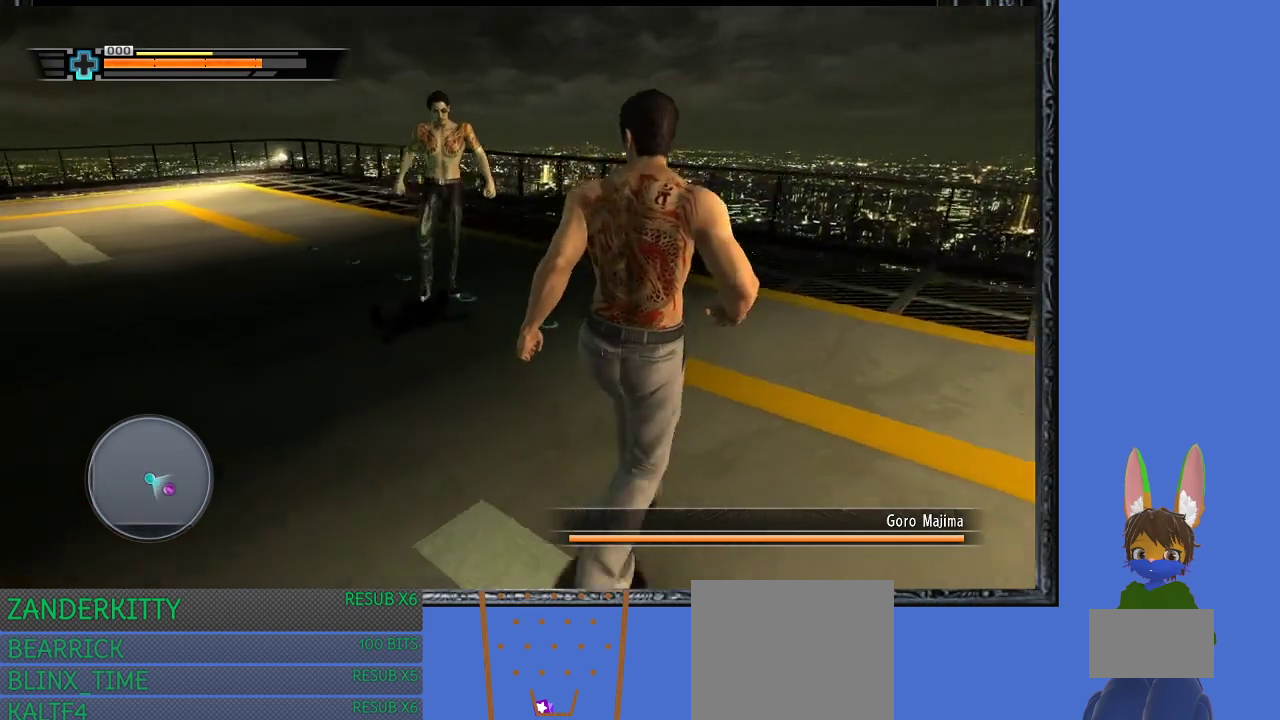
{"buttons": ["R1"], "left_stick": "up", "right_stick": "center", "events": [[467, "left_stick", "up"]]}
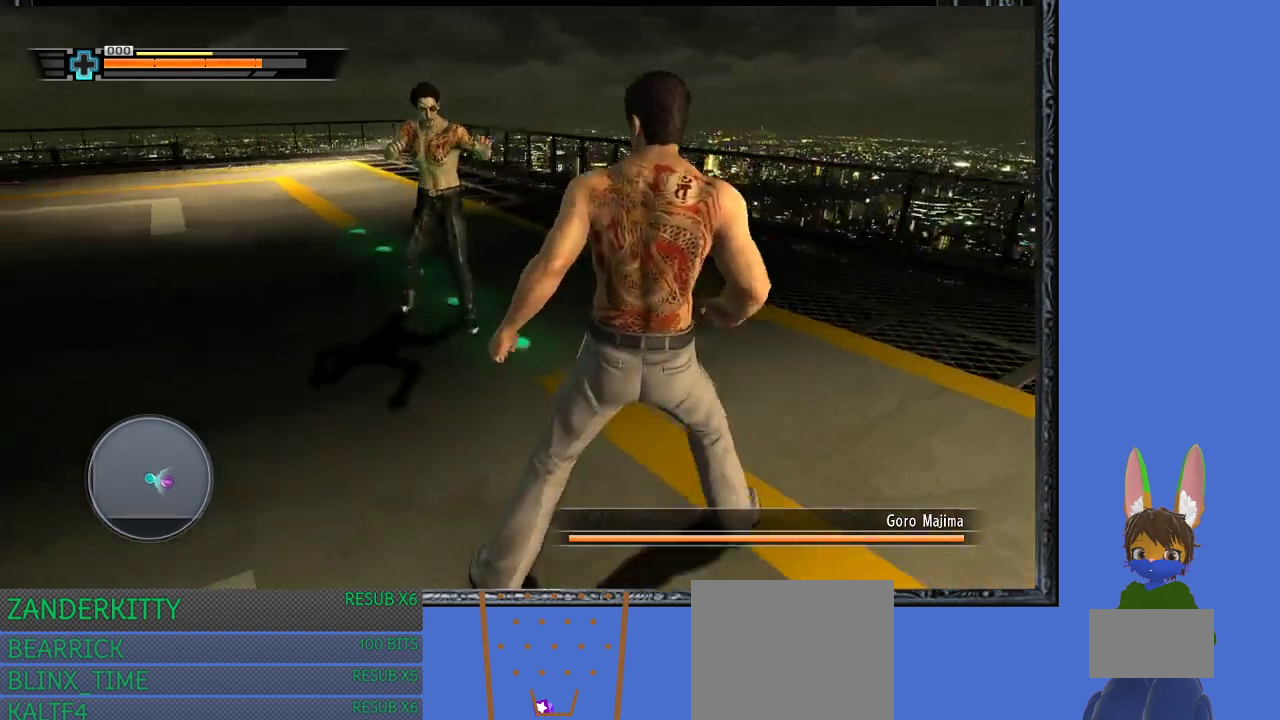
{"buttons": ["R1"], "left_stick": "center", "right_stick": "center", "events": [[200, "SQUARE", "down"], [333, "SQUARE", "up"], [467, "left_stick", "center"]]}
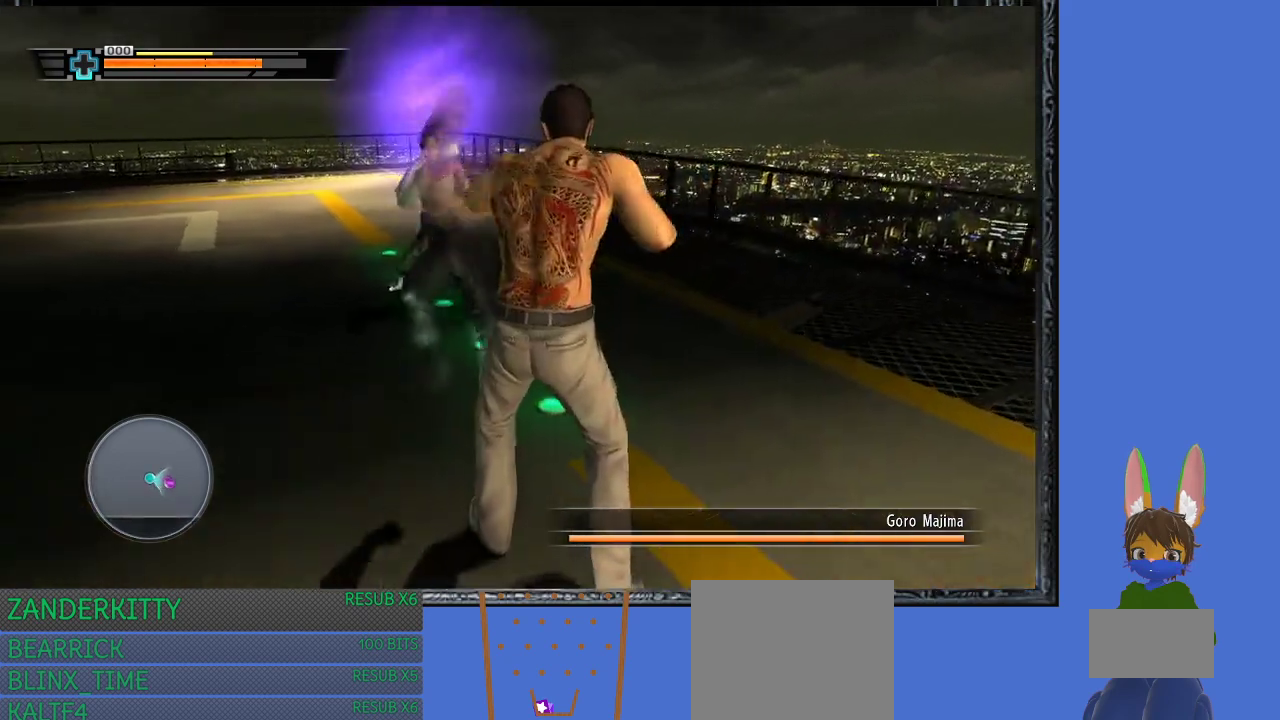
{"buttons": ["R1"], "left_stick": "down-right", "right_stick": "center", "events": [[33, "left_stick", "down-right"]]}
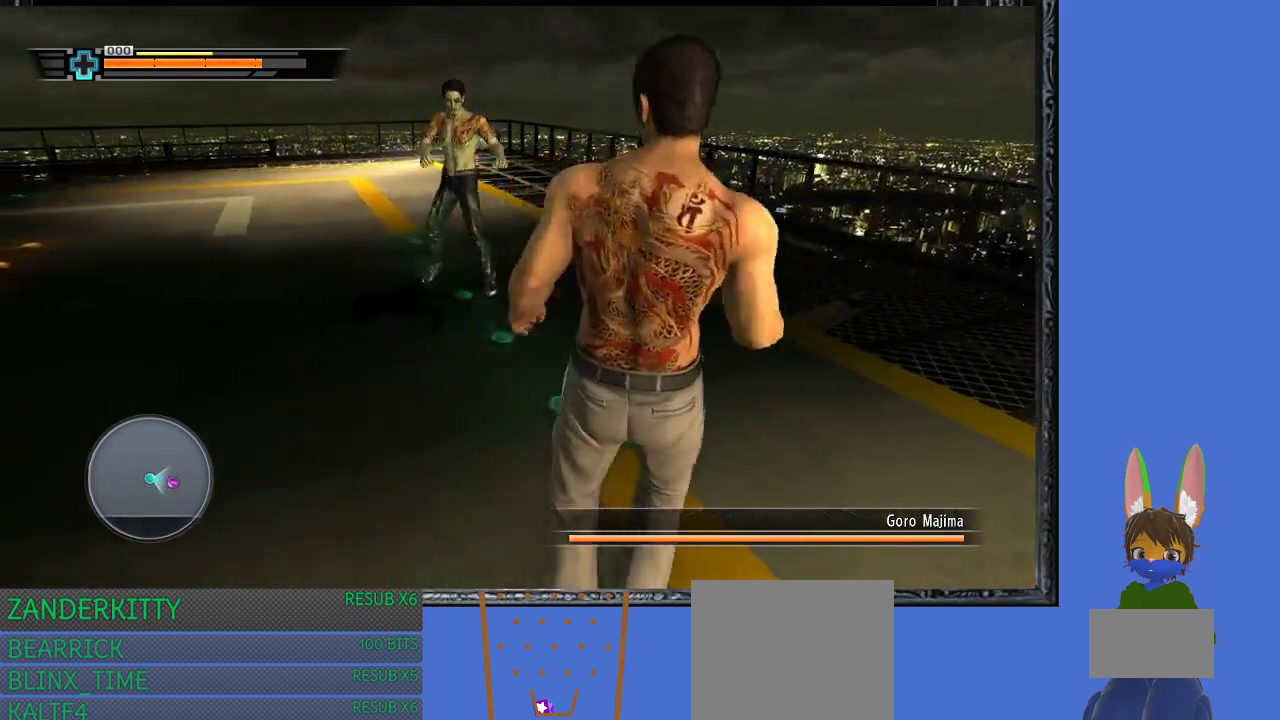
{"buttons": ["R1"], "left_stick": "up-right", "right_stick": "center", "events": [[33, "left_stick", "right"], [300, "left_stick", "up-right"]]}
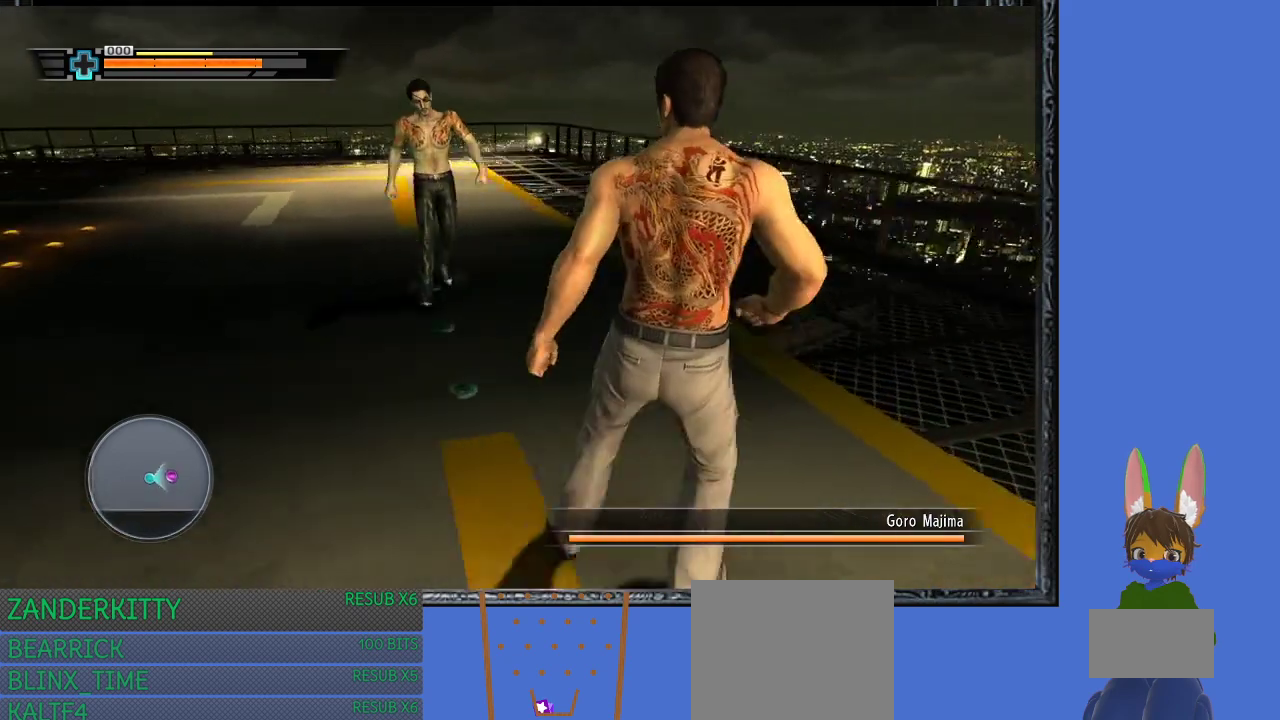
{"buttons": ["R1"], "left_stick": "up-right", "right_stick": "center", "events": []}
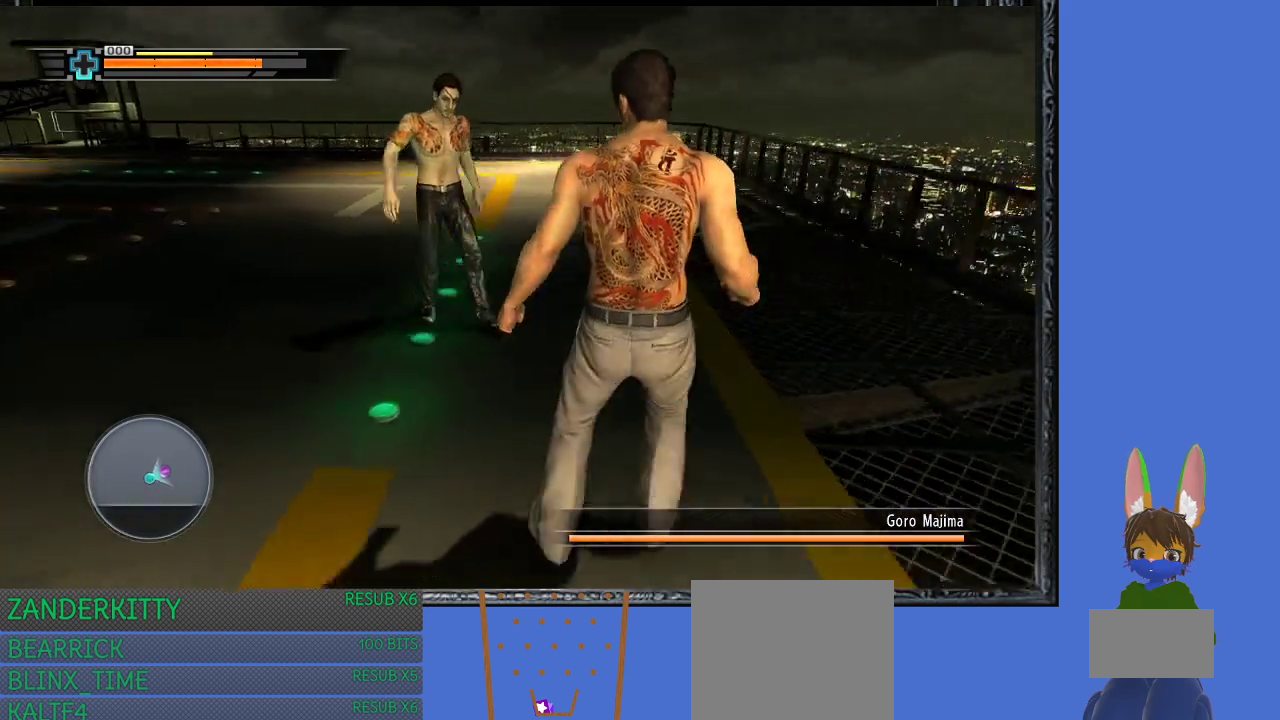
{"buttons": ["L1", "R1"], "left_stick": "up", "right_stick": "center", "events": [[300, "L1", "down"], [500, "left_stick", "up"]]}
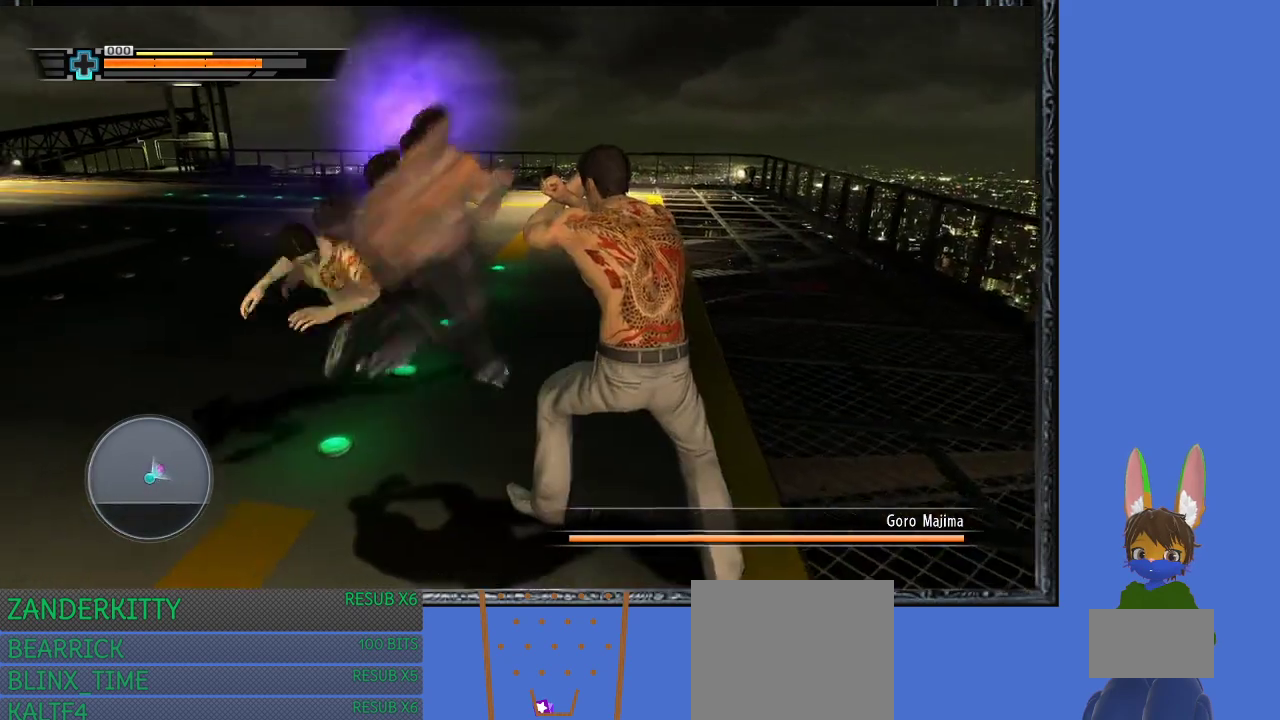
{"buttons": ["L1", "R1"], "left_stick": "up-left", "right_stick": "center", "events": [[400, "left_stick", "up-left"]]}
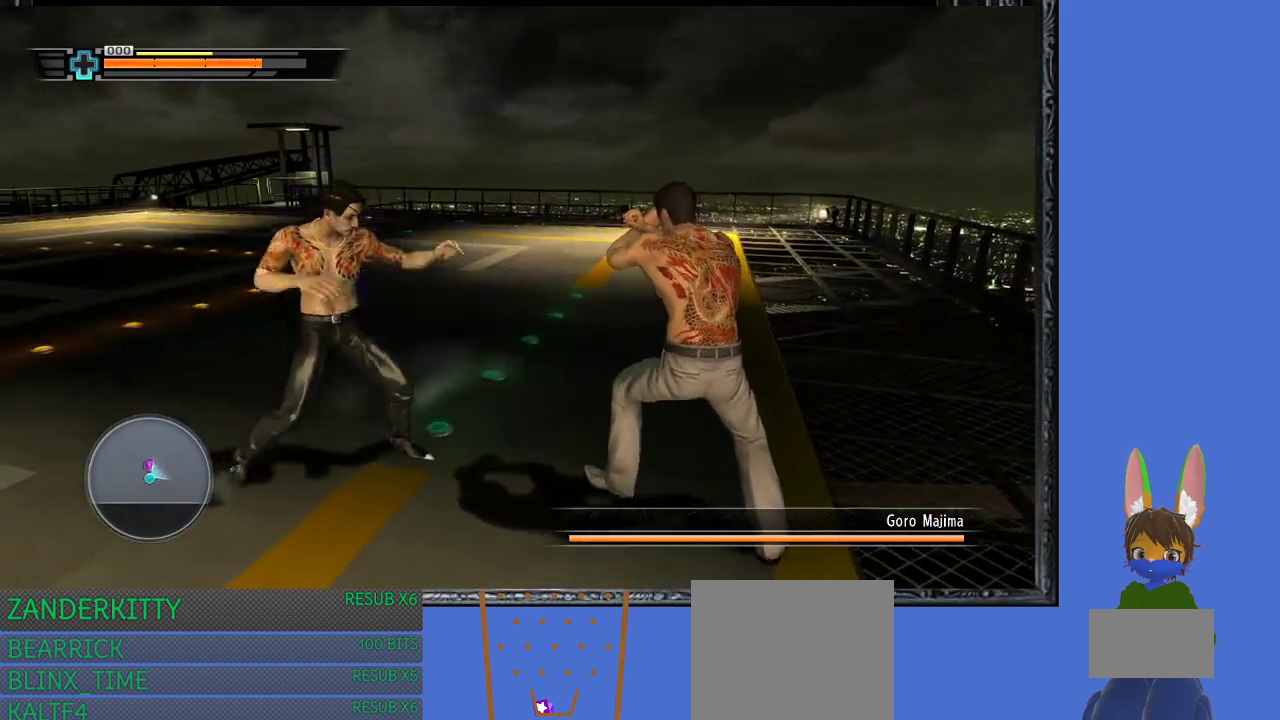
{"buttons": ["L1", "R1"], "left_stick": "left", "right_stick": "center", "events": [[67, "L1", "up"], [67, "left_stick", "left"], [167, "L1", "down"]]}
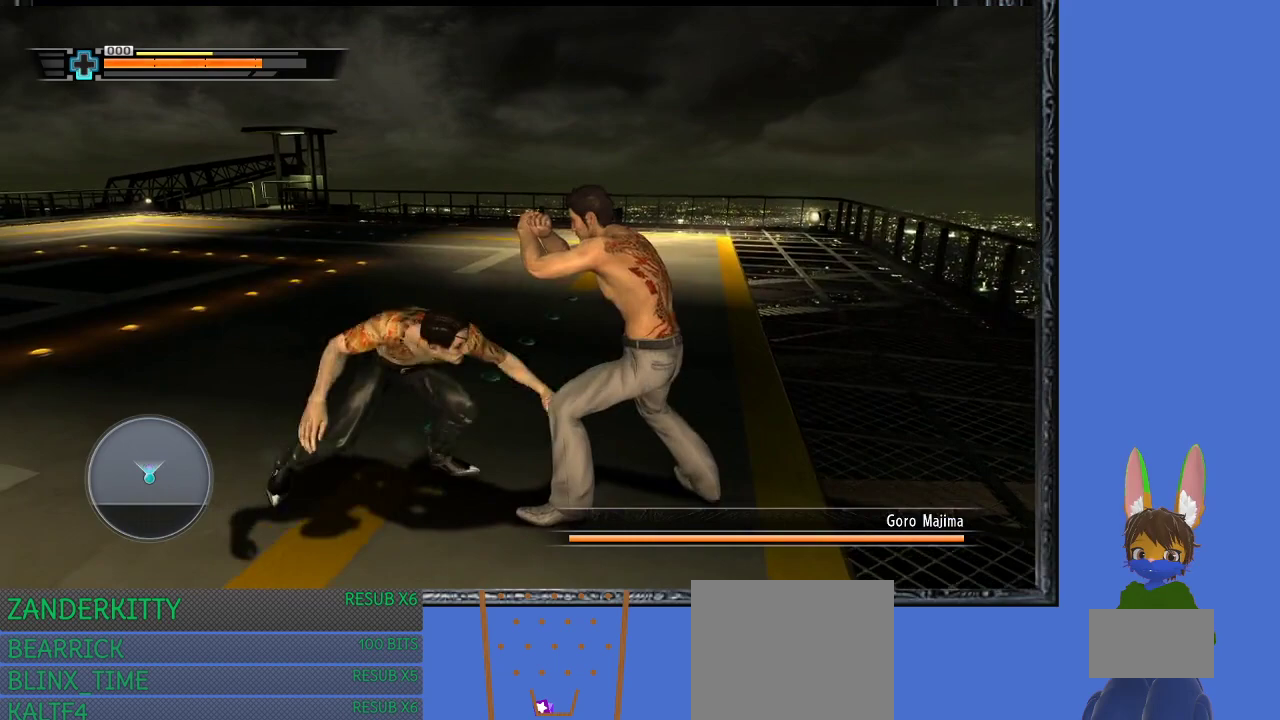
{"buttons": ["L1", "R1"], "left_stick": "left", "right_stick": "center", "events": []}
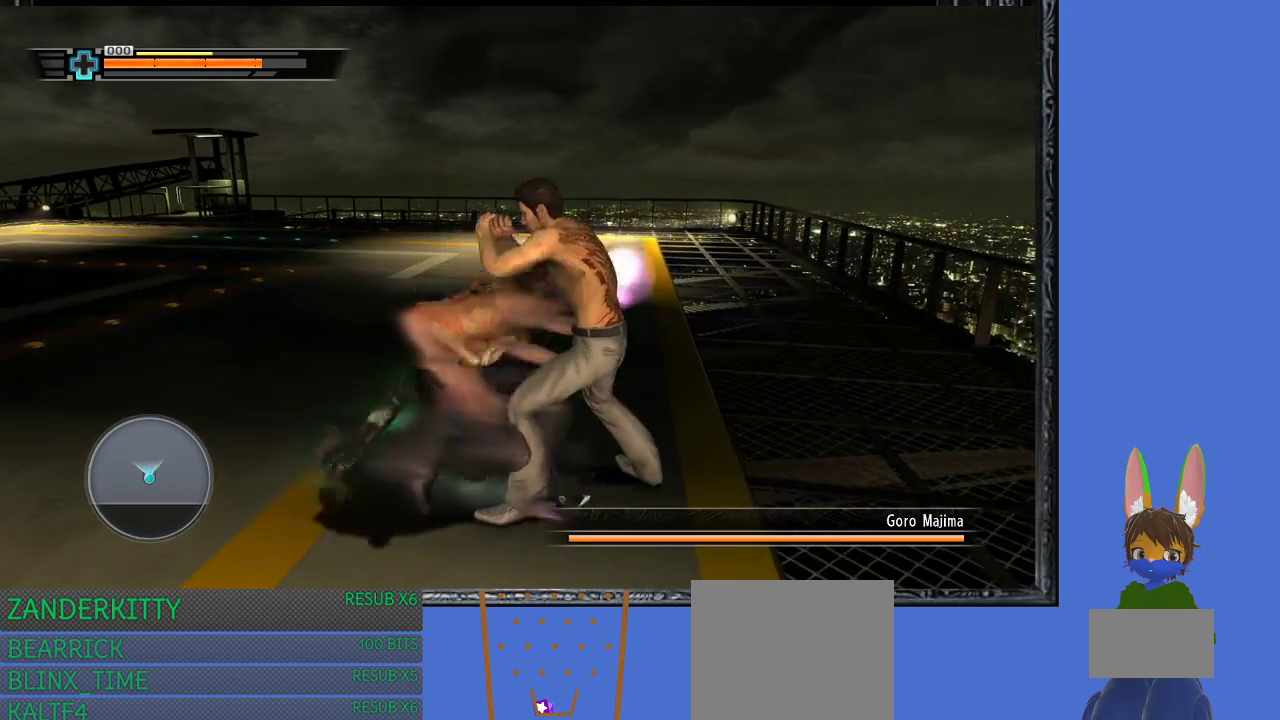
{"buttons": ["L1", "R1"], "left_stick": "left", "right_stick": "center", "events": []}
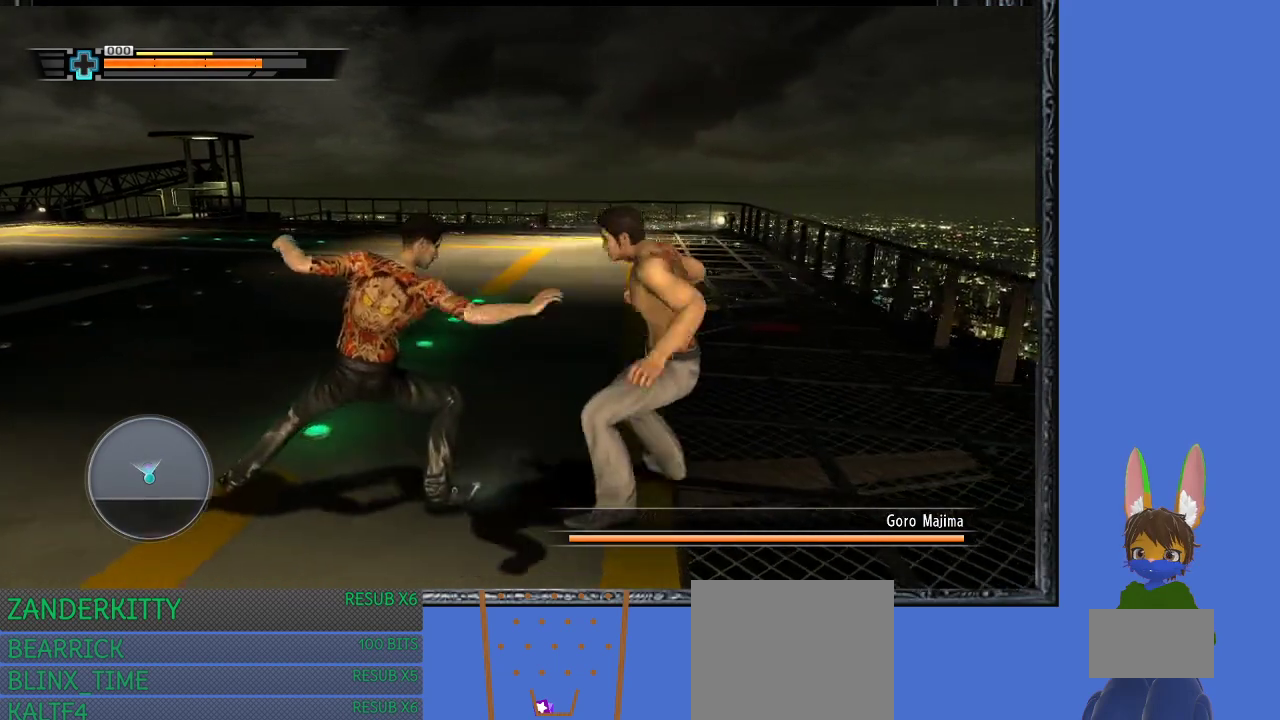
{"buttons": ["SQUARE", "R1"], "left_stick": "left", "right_stick": "center", "events": [[267, "L1", "up"], [300, "SQUARE", "down"], [400, "SQUARE", "up"], [467, "SQUARE", "down"]]}
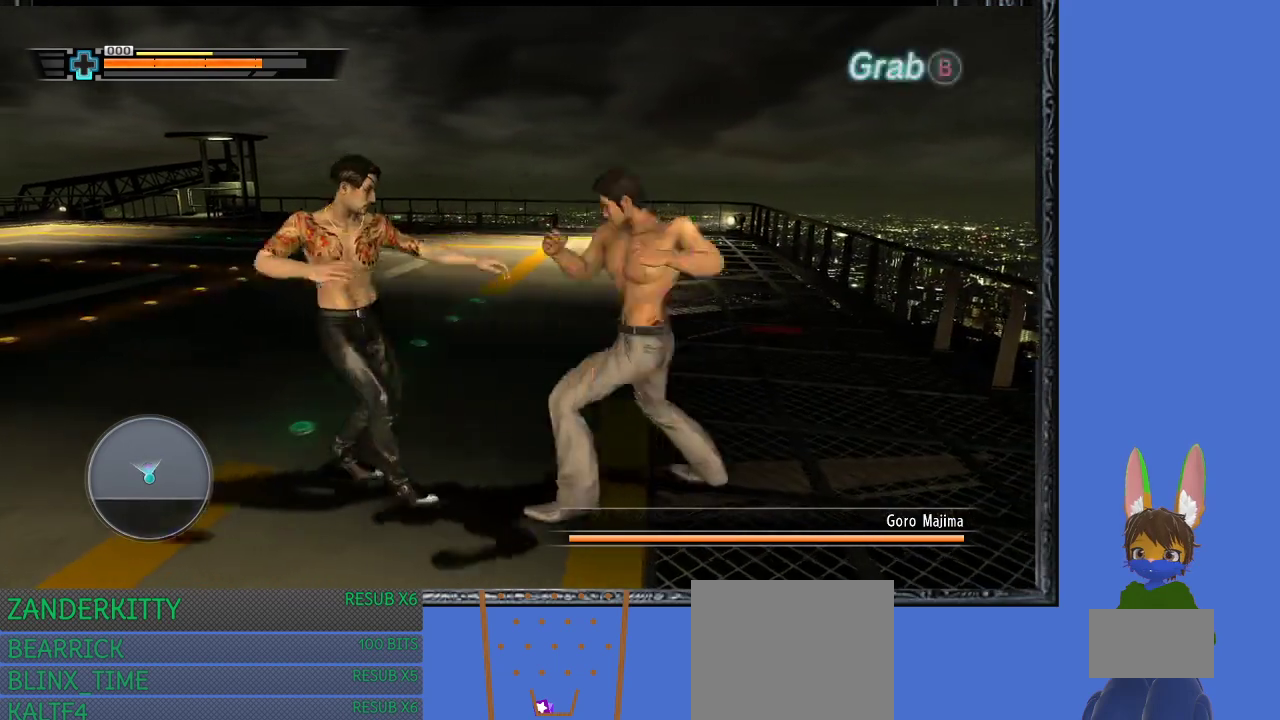
{"buttons": [], "left_stick": "left", "right_stick": "center", "events": [[67, "SQUARE", "up"], [133, "SQUARE", "down"], [167, "R1", "up"], [367, "SQUARE", "up"], [400, "SQUARE", "down"], [500, "SQUARE", "up"]]}
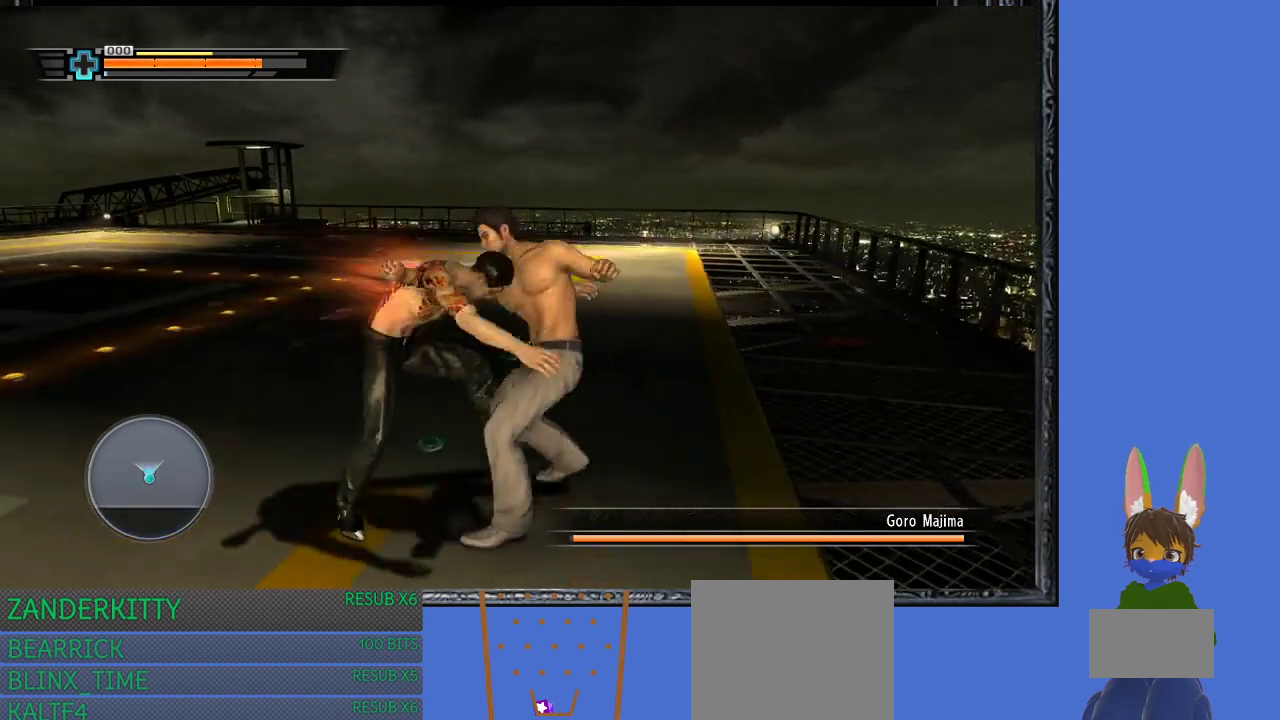
{"buttons": ["TRIANGLE"], "left_stick": "left", "right_stick": "center", "events": [[67, "SQUARE", "down"], [167, "SQUARE", "up"], [233, "SQUARE", "down"], [267, "SQUARE", "up"], [367, "TRIANGLE", "down"], [433, "TRIANGLE", "up"], [500, "TRIANGLE", "down"]]}
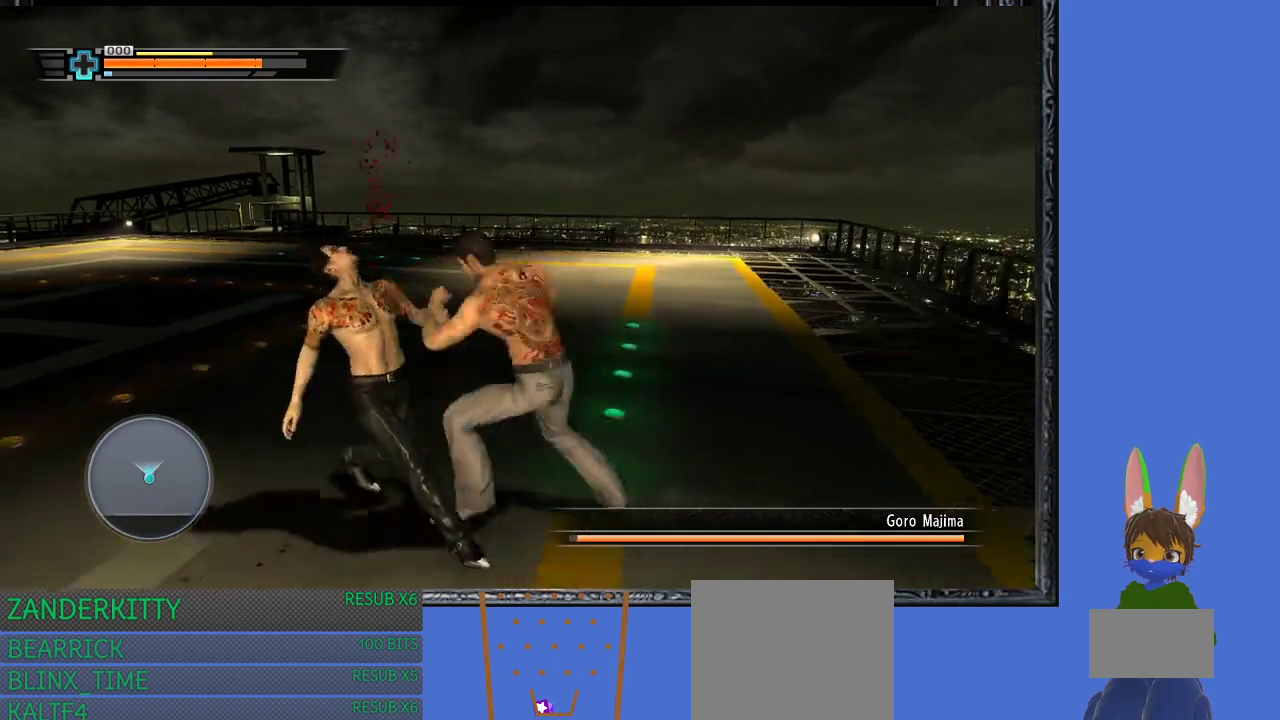
{"buttons": ["TRIANGLE"], "left_stick": "left", "right_stick": "center", "events": [[100, "TRIANGLE", "up"], [167, "TRIANGLE", "down"], [267, "TRIANGLE", "up"], [333, "TRIANGLE", "down"], [433, "TRIANGLE", "up"], [500, "TRIANGLE", "down"]]}
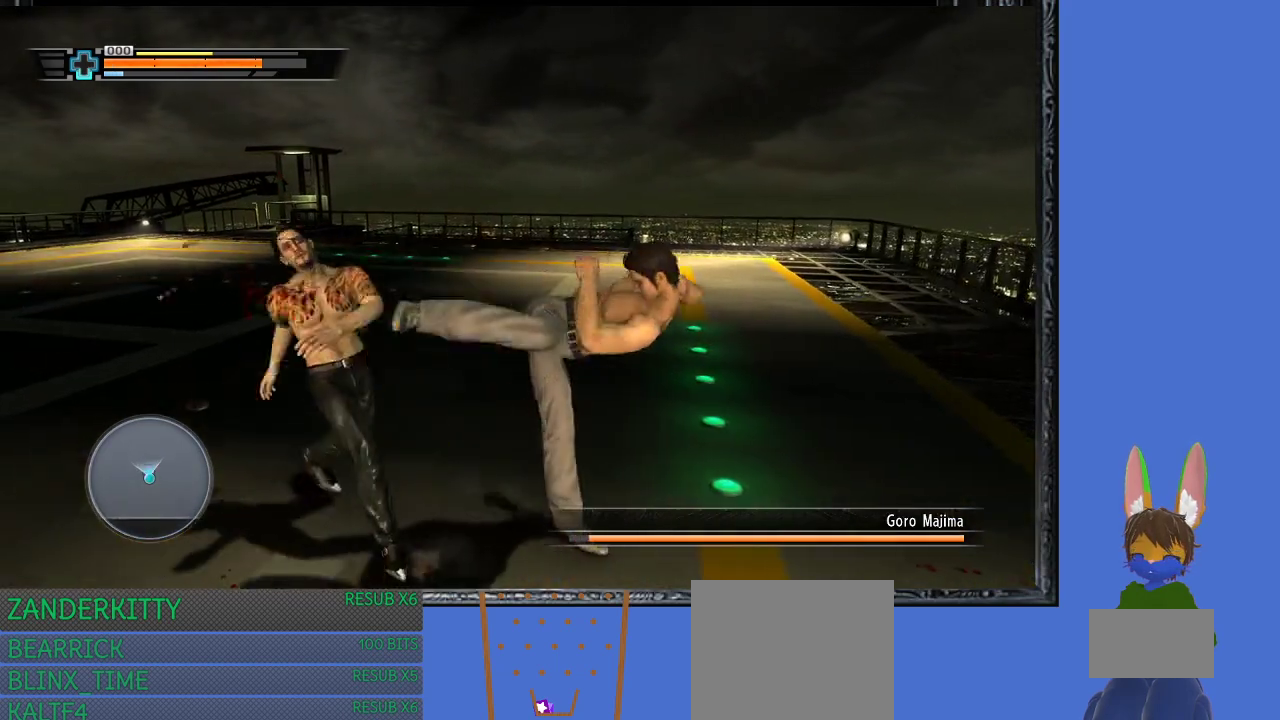
{"buttons": ["TRIANGLE"], "left_stick": "left", "right_stick": "center", "events": [[100, "TRIANGLE", "up"], [167, "TRIANGLE", "down"], [267, "TRIANGLE", "up"], [333, "TRIANGLE", "down"], [433, "TRIANGLE", "up"], [500, "TRIANGLE", "down"]]}
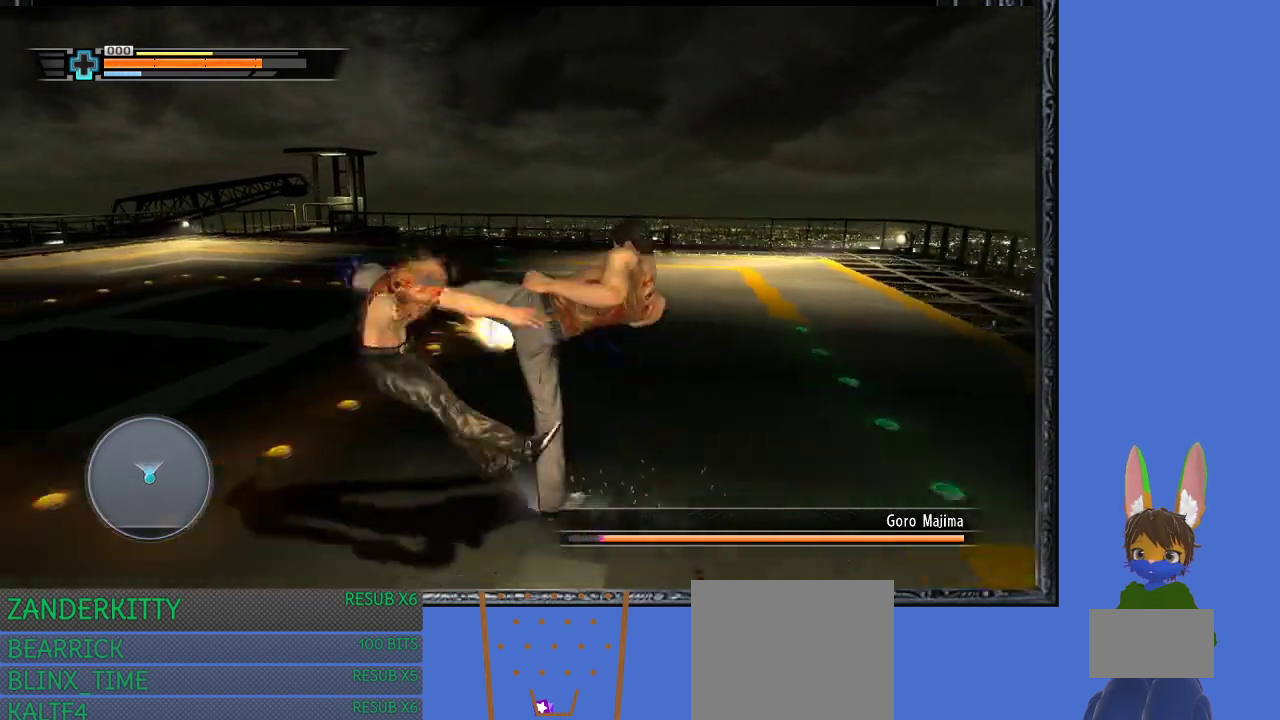
{"buttons": [], "left_stick": "left", "right_stick": "center", "events": [[100, "TRIANGLE", "up"], [133, "TRIANGLE", "down"], [267, "TRIANGLE", "up"]]}
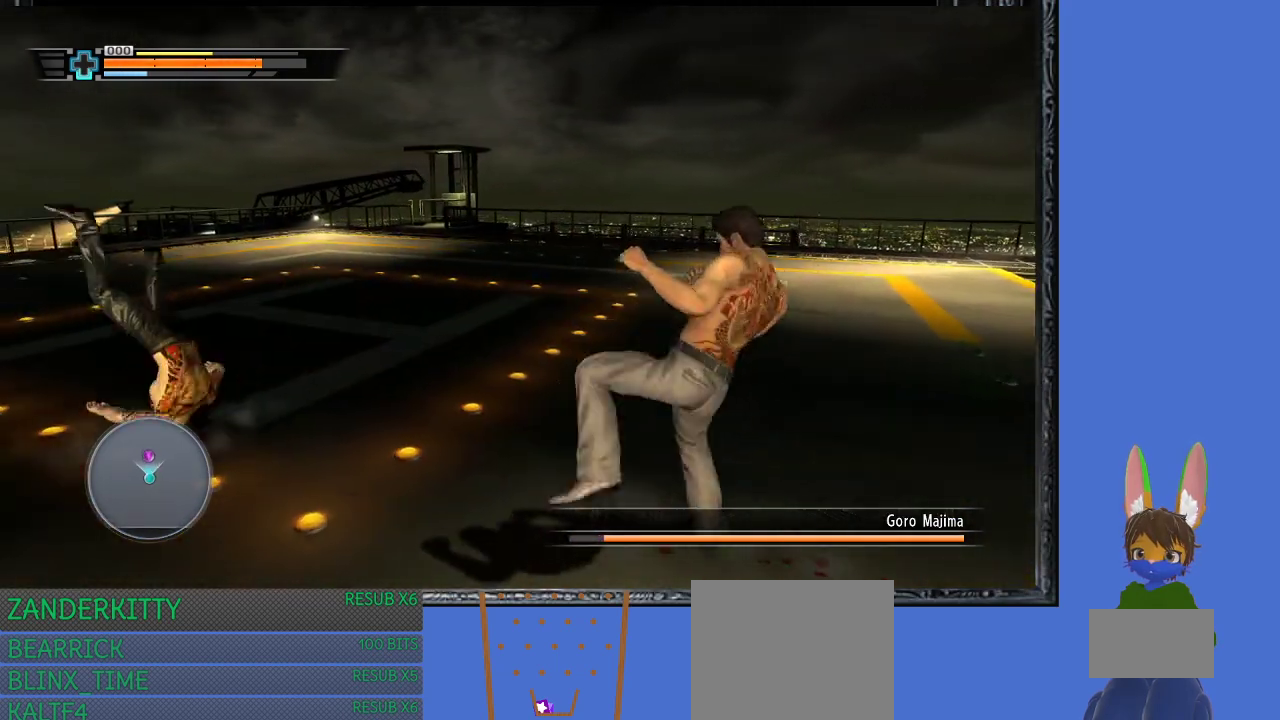
{"buttons": [], "left_stick": "left", "right_stick": "center", "events": []}
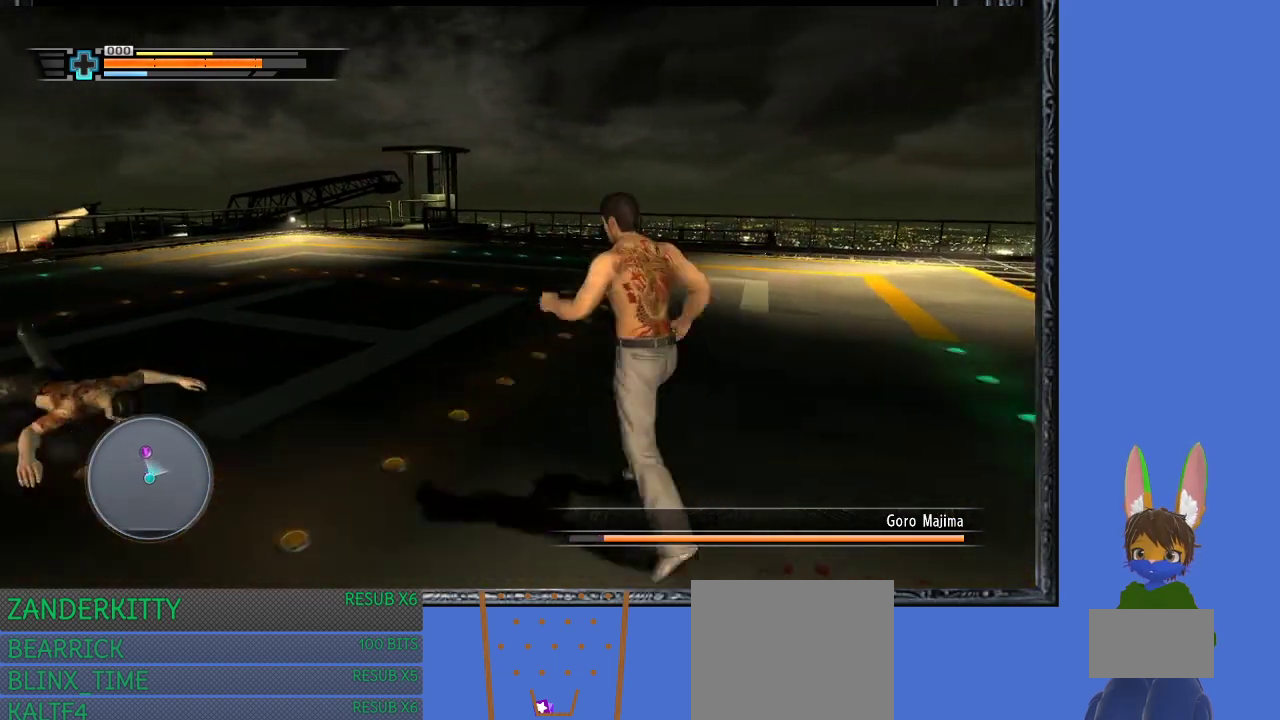
{"buttons": ["R1"], "left_stick": "left", "right_stick": "center", "events": [[233, "R1", "down"]]}
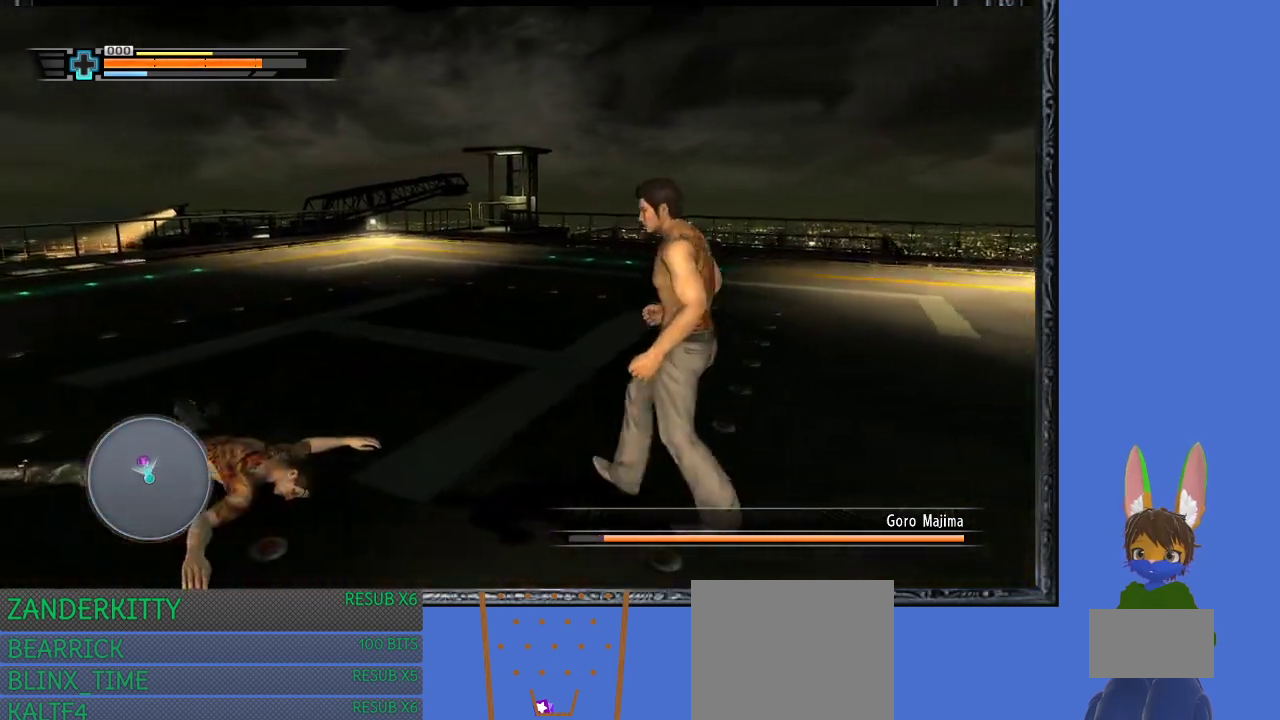
{"buttons": [], "left_stick": "left", "right_stick": "center", "events": [[433, "R1", "up"]]}
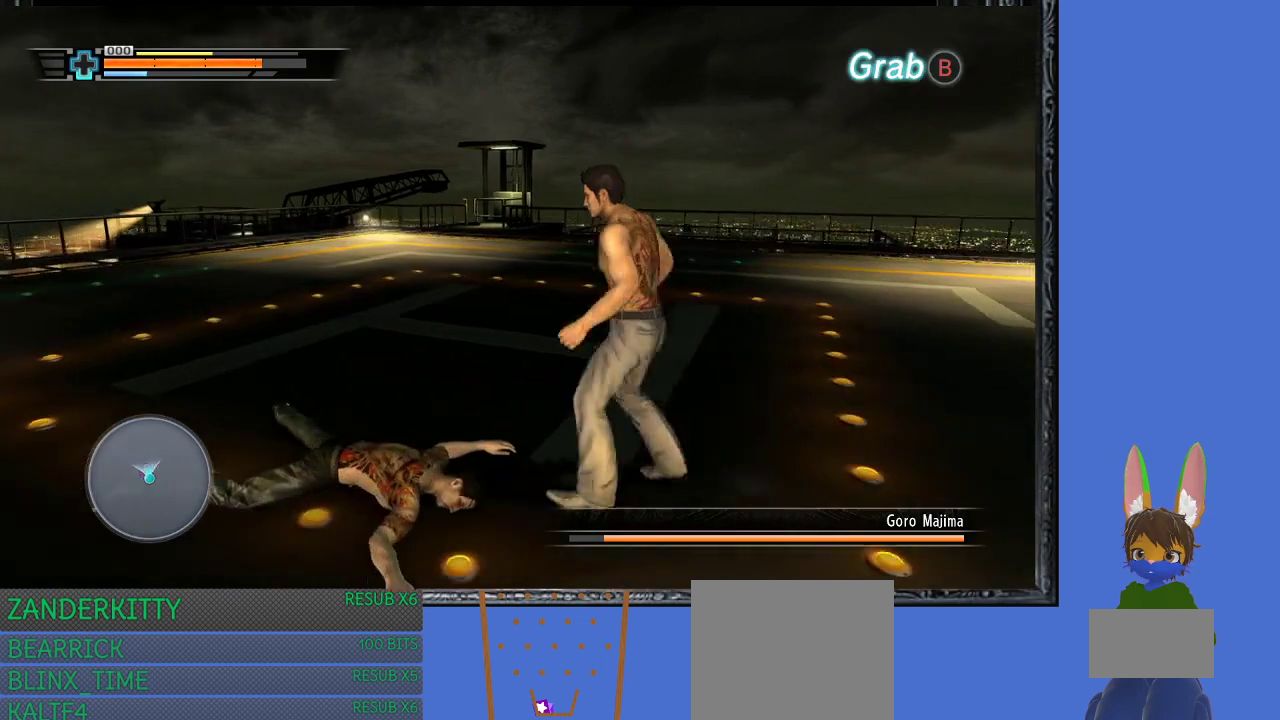
{"buttons": ["TRIANGLE"], "left_stick": "center", "right_stick": "center", "events": [[233, "TRIANGLE", "down"], [300, "left_stick", "center"]]}
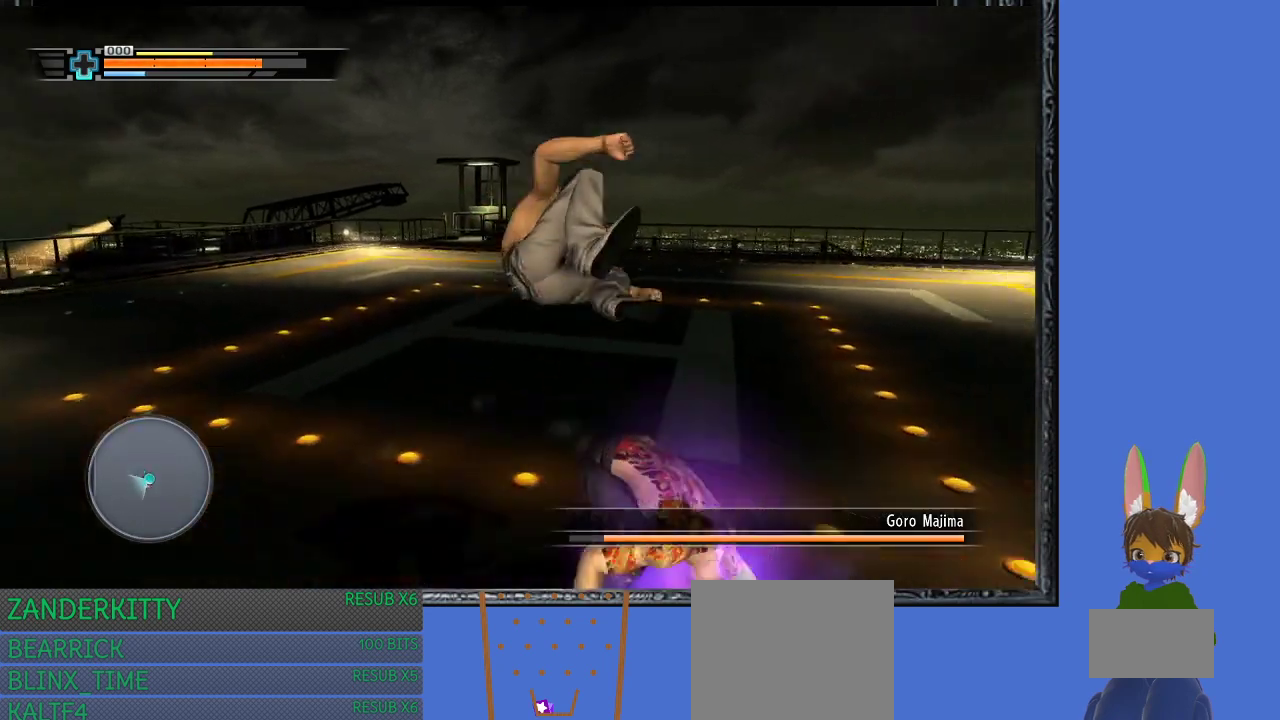
{"buttons": [], "left_stick": "center", "right_stick": "center", "events": [[300, "TRIANGLE", "up"]]}
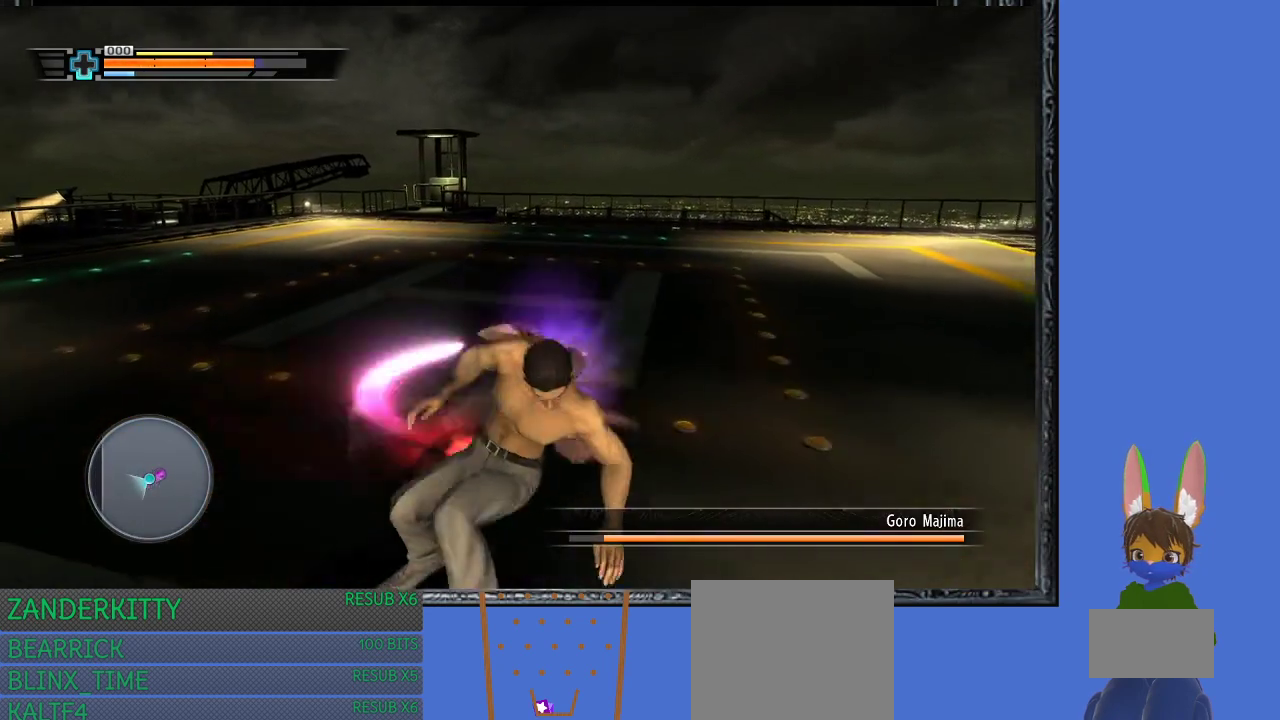
{"buttons": ["L1"], "left_stick": "up", "right_stick": "center", "events": [[67, "left_stick", "left"], [300, "left_stick", "up-left"], [400, "L1", "down"], [400, "left_stick", "up"]]}
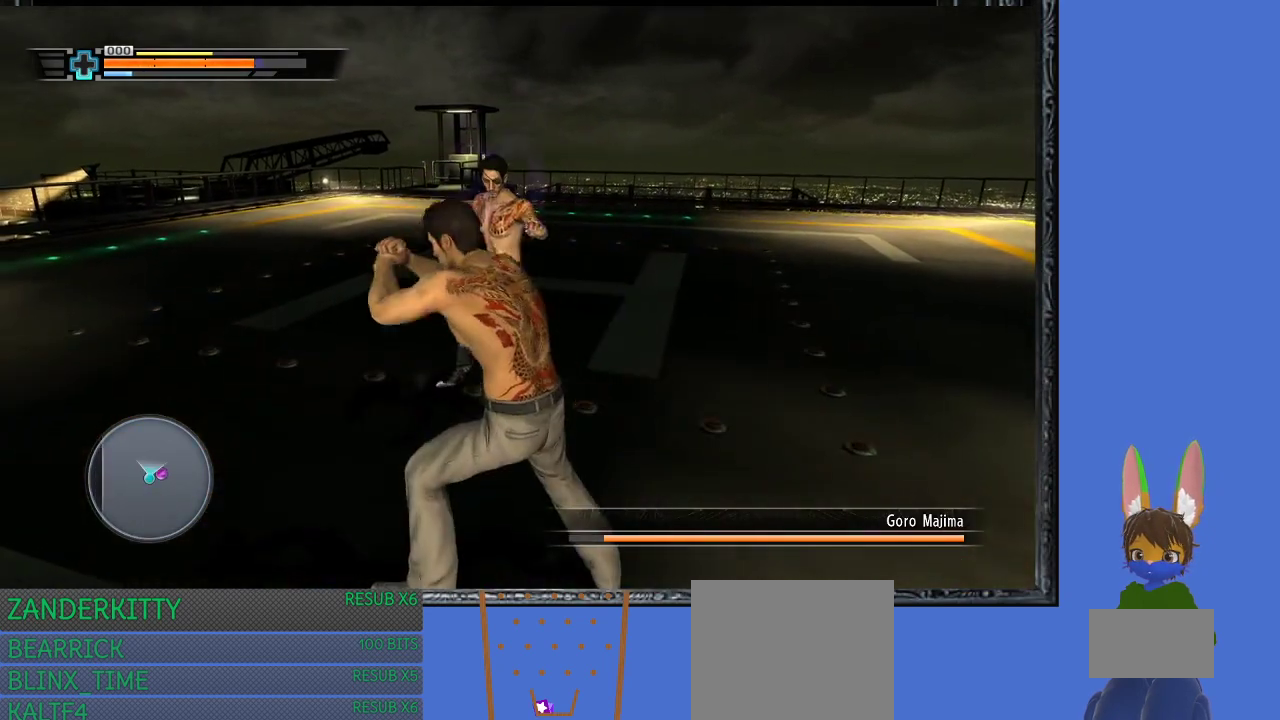
{"buttons": [], "left_stick": "up-right", "right_stick": "center", "events": [[333, "left_stick", "up-right"], [400, "L1", "up"]]}
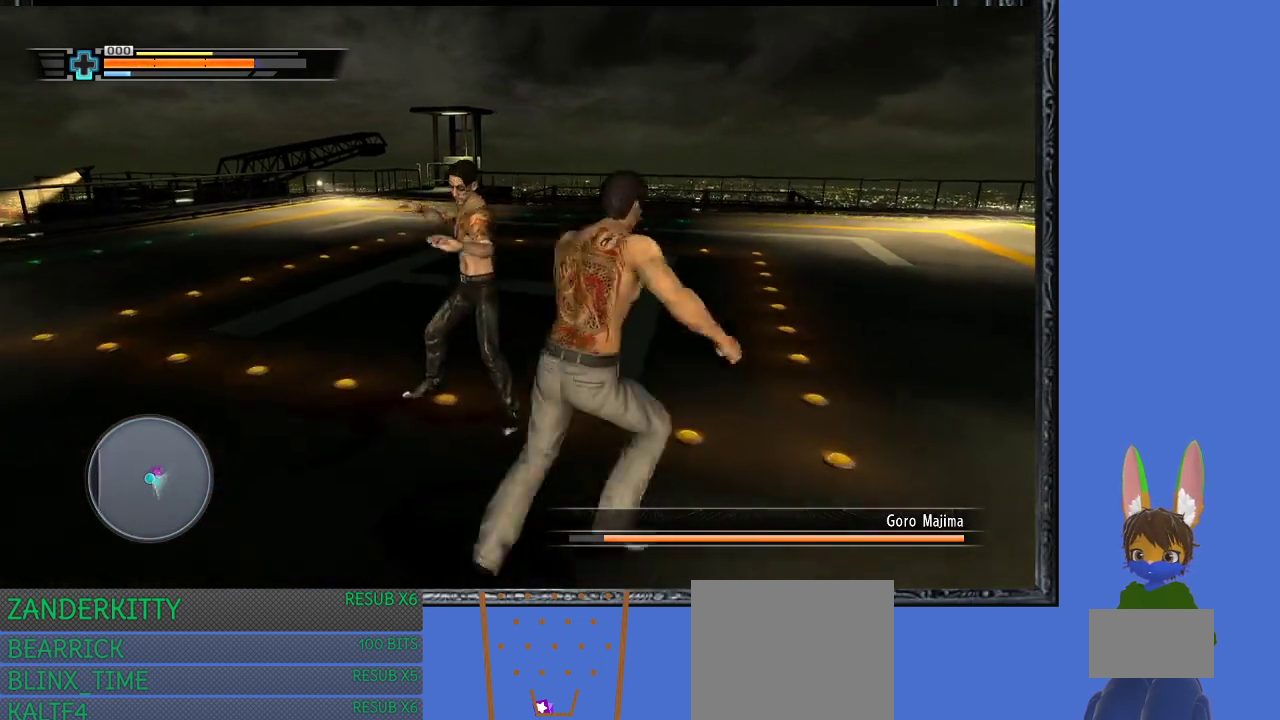
{"buttons": ["L1"], "left_stick": "up", "right_stick": "center", "events": [[33, "left_stick", "up"], [167, "L1", "down"]]}
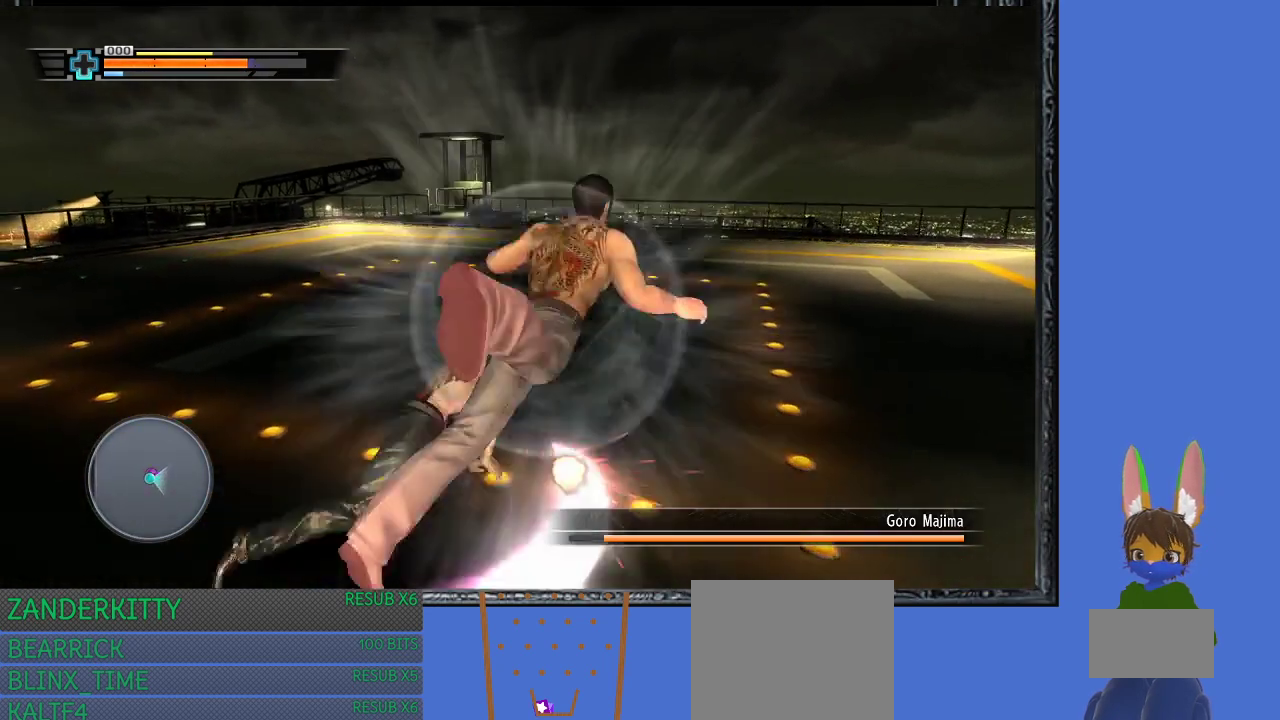
{"buttons": ["L1"], "left_stick": "up", "right_stick": "center", "events": []}
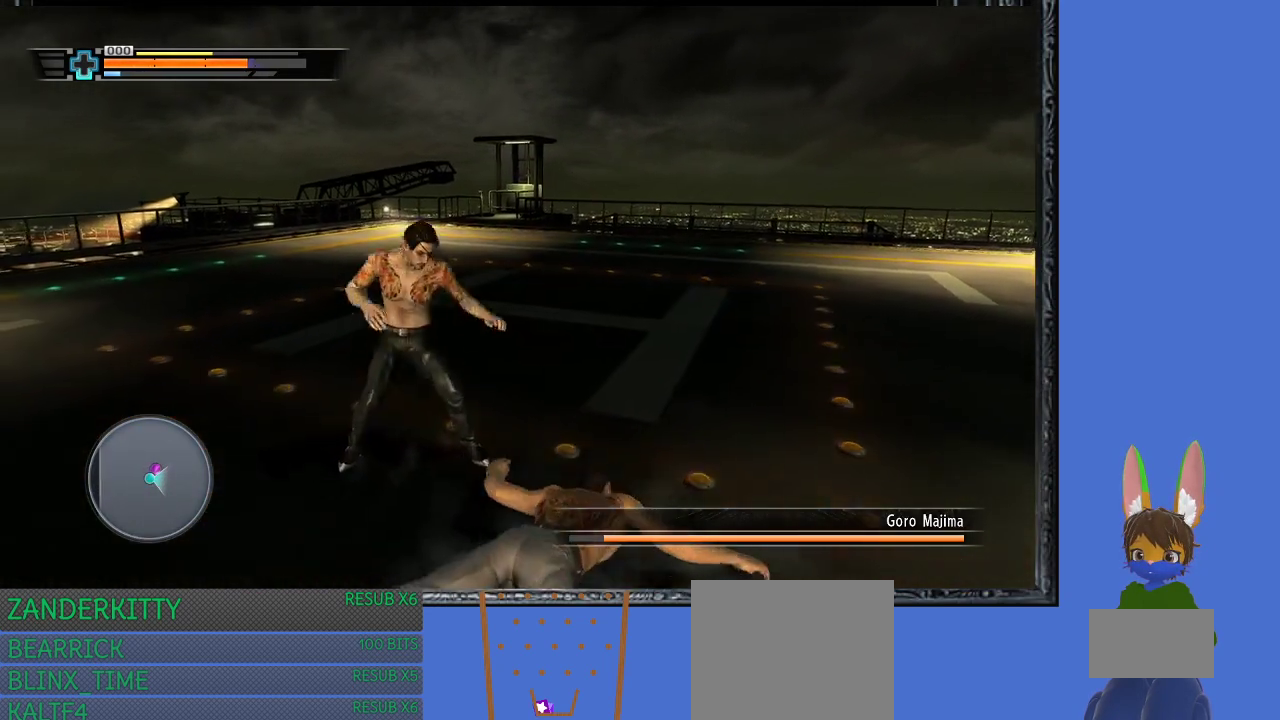
{"buttons": [], "left_stick": "up-left", "right_stick": "center", "events": [[100, "CROSS", "down"], [100, "L1", "up"], [233, "CROSS", "up"], [300, "left_stick", "center"], [367, "SQUARE", "down"], [400, "left_stick", "up"], [467, "SQUARE", "up"], [467, "left_stick", "up-left"]]}
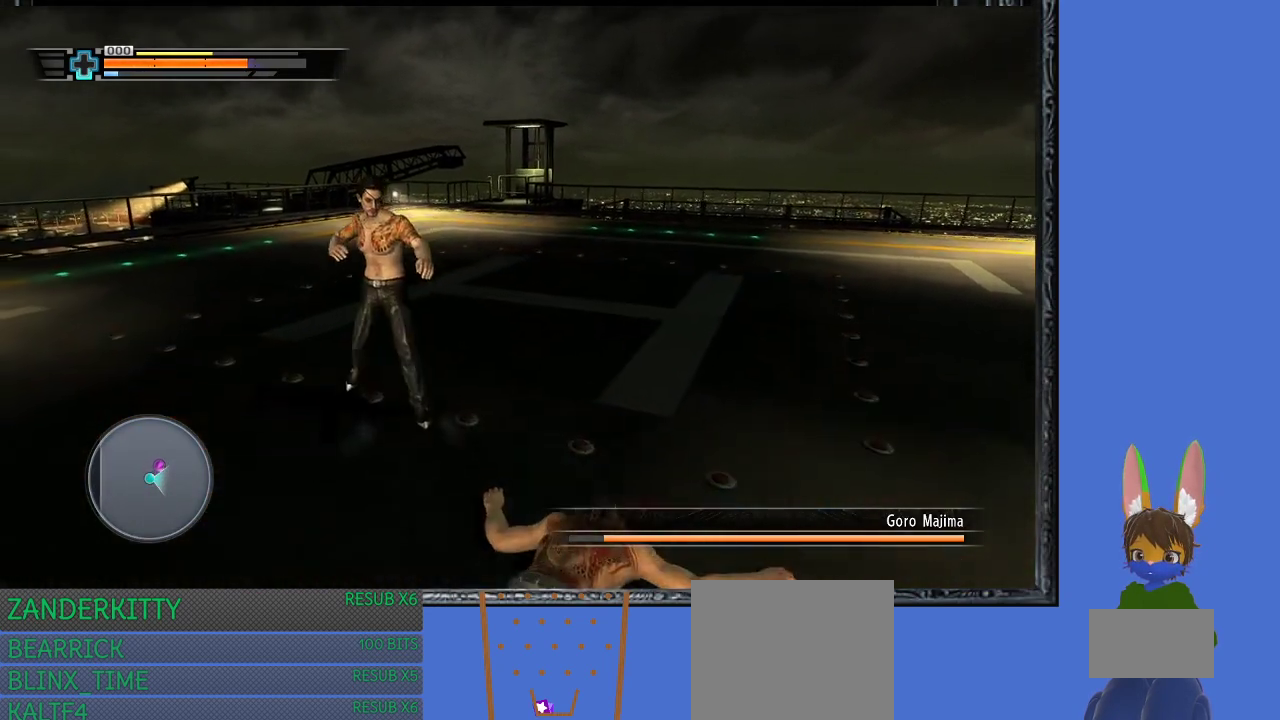
{"buttons": ["CROSS", "SQUARE"], "left_stick": "center", "right_stick": "center", "events": [[33, "SQUARE", "down"], [100, "SQUARE", "up"], [267, "CROSS", "down"], [267, "SQUARE", "down"], [300, "left_stick", "up"], [400, "CROSS", "up"], [400, "SQUARE", "up"], [400, "left_stick", "center"], [467, "SQUARE", "down"], [500, "CROSS", "down"]]}
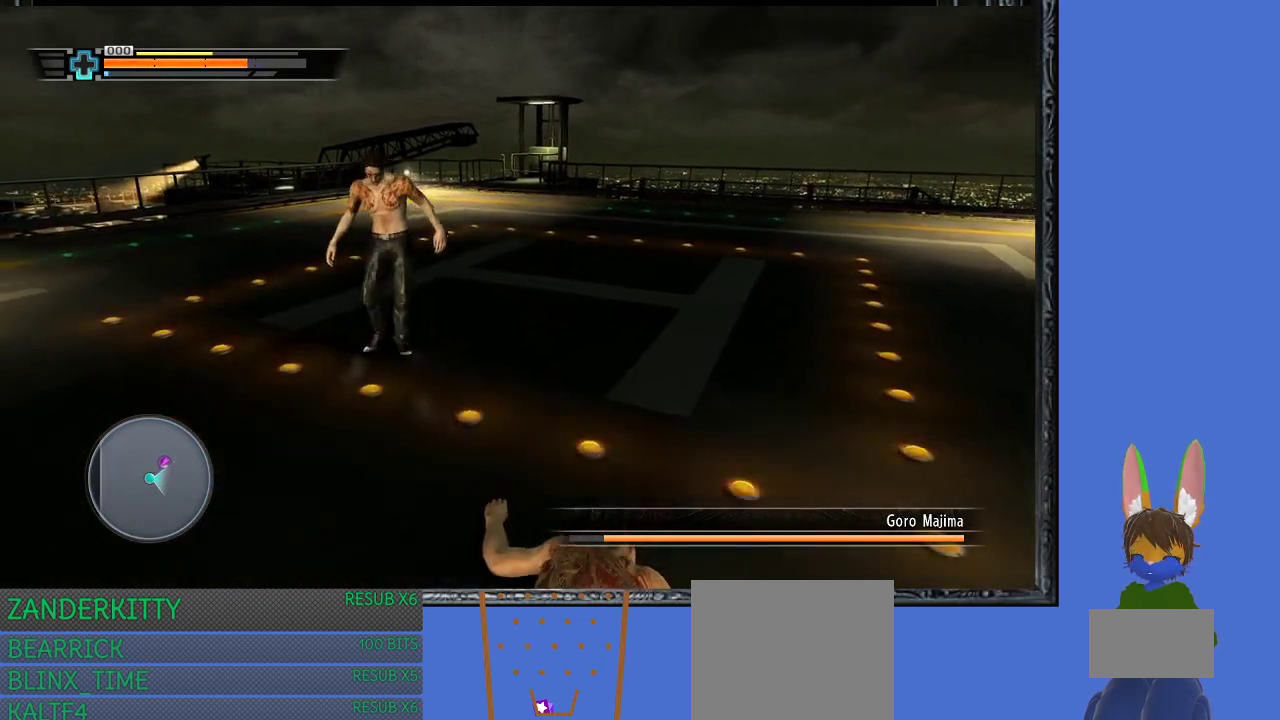
{"buttons": ["CROSS"], "left_stick": "center", "right_stick": "center", "events": [[67, "CROSS", "up"], [67, "SQUARE", "up"], [133, "CROSS", "down"], [133, "SQUARE", "down"], [167, "CROSS", "up"], [200, "SQUARE", "up"], [267, "CROSS", "down"], [267, "SQUARE", "down"], [333, "SQUARE", "up"], [367, "CROSS", "up"], [433, "CROSS", "down"]]}
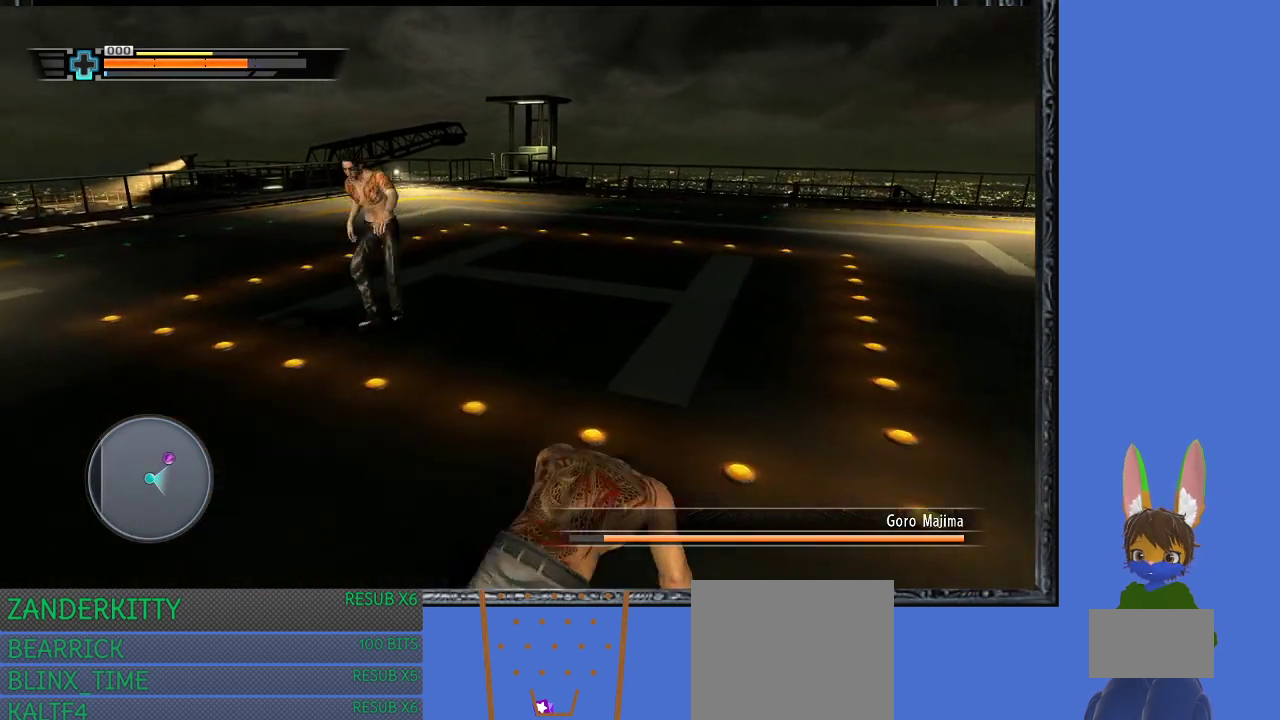
{"buttons": ["R1"], "left_stick": "up", "right_stick": "center", "events": [[33, "CROSS", "up"], [67, "CROSS", "down"], [167, "CROSS", "up"], [300, "left_stick", "right"], [433, "left_stick", "up"], [467, "R1", "down"]]}
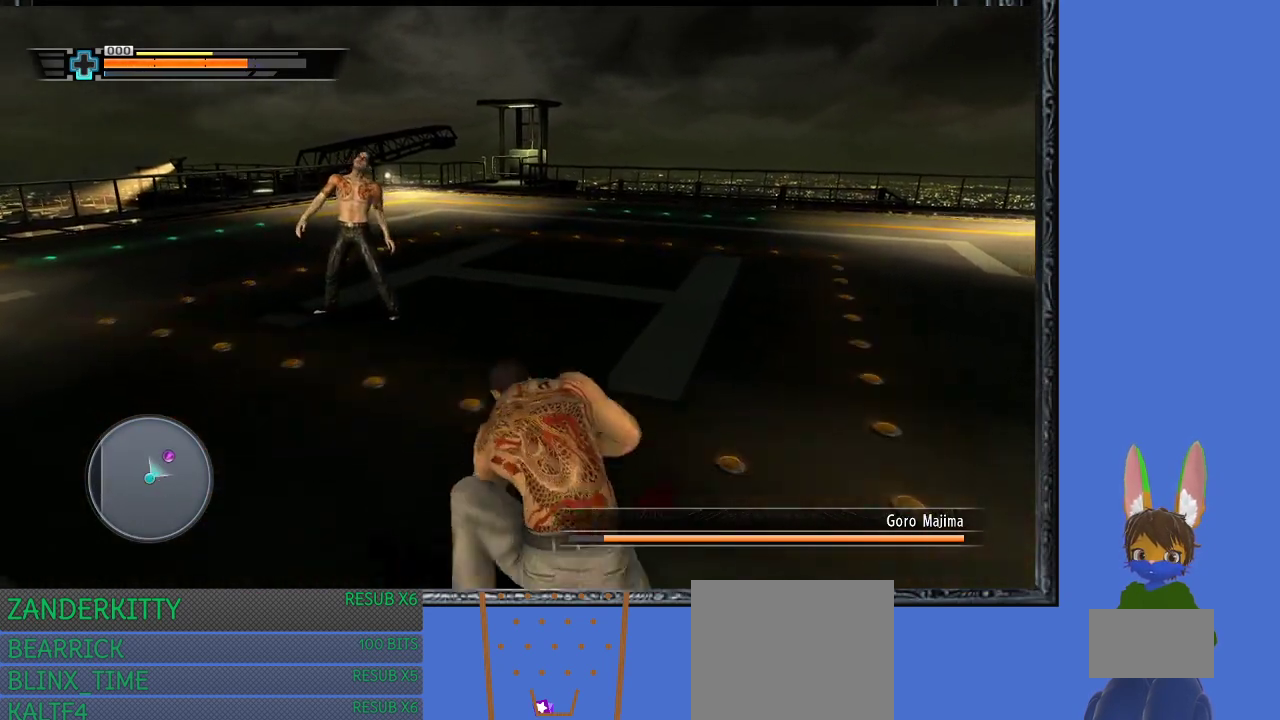
{"buttons": ["R1"], "left_stick": "up-right", "right_stick": "center", "events": [[500, "left_stick", "up-right"]]}